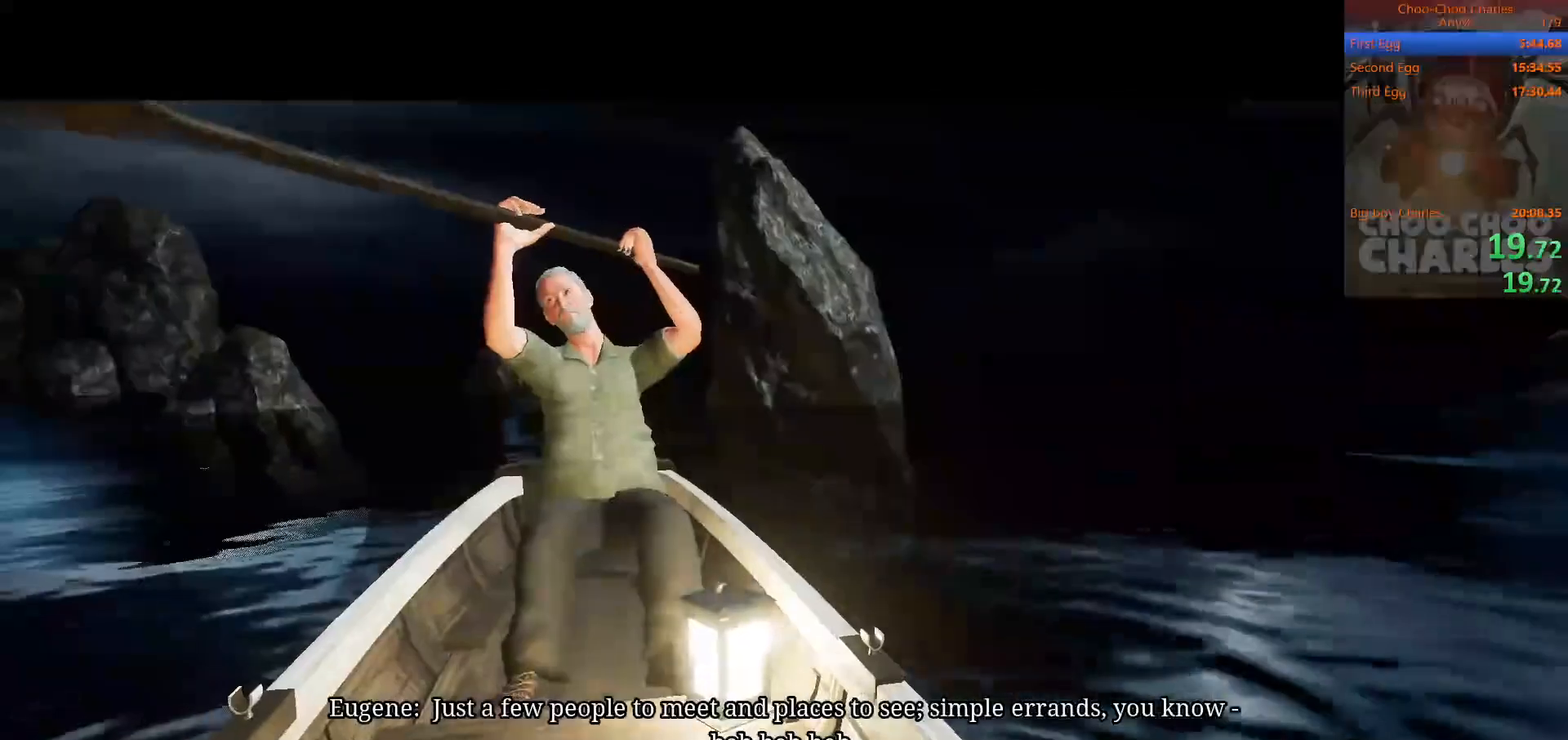
Gameplay with keyboard and mouse; each line is a JSON object with the keys and mouse buttons held at the frame after it. "events" lists presses ("down") and releases ("up") of "1", "2", "3", "4", "5", "a", "alt", "c", "caps_lock", "ctrl", "d", "e", "f", "g", "q", "r", "s", "shift", "t", "tab", "v", "w", "x", "z", "mouse_left", "mouse_wheel" and "mouse_right" between this image and that frame as [ms after this image, input, new state], when the widget could be followed in between. "mouse_left", "mouse_wheel", "mouse_right" = the "left", "wheel", "right" buttons of the "mouse" list. No other keys are recorded. "wheel" means that the mouse wheel is clicked or scrolled. "mouse_move" is the direction in which the mouse moves at that frame (one of eight, or "still"), when it could be read.
{"keys": ["shift", "w"], "mouse": [], "mouse_move": "right", "events": [[433, "shift", "down"], [500, "w", "down"]]}
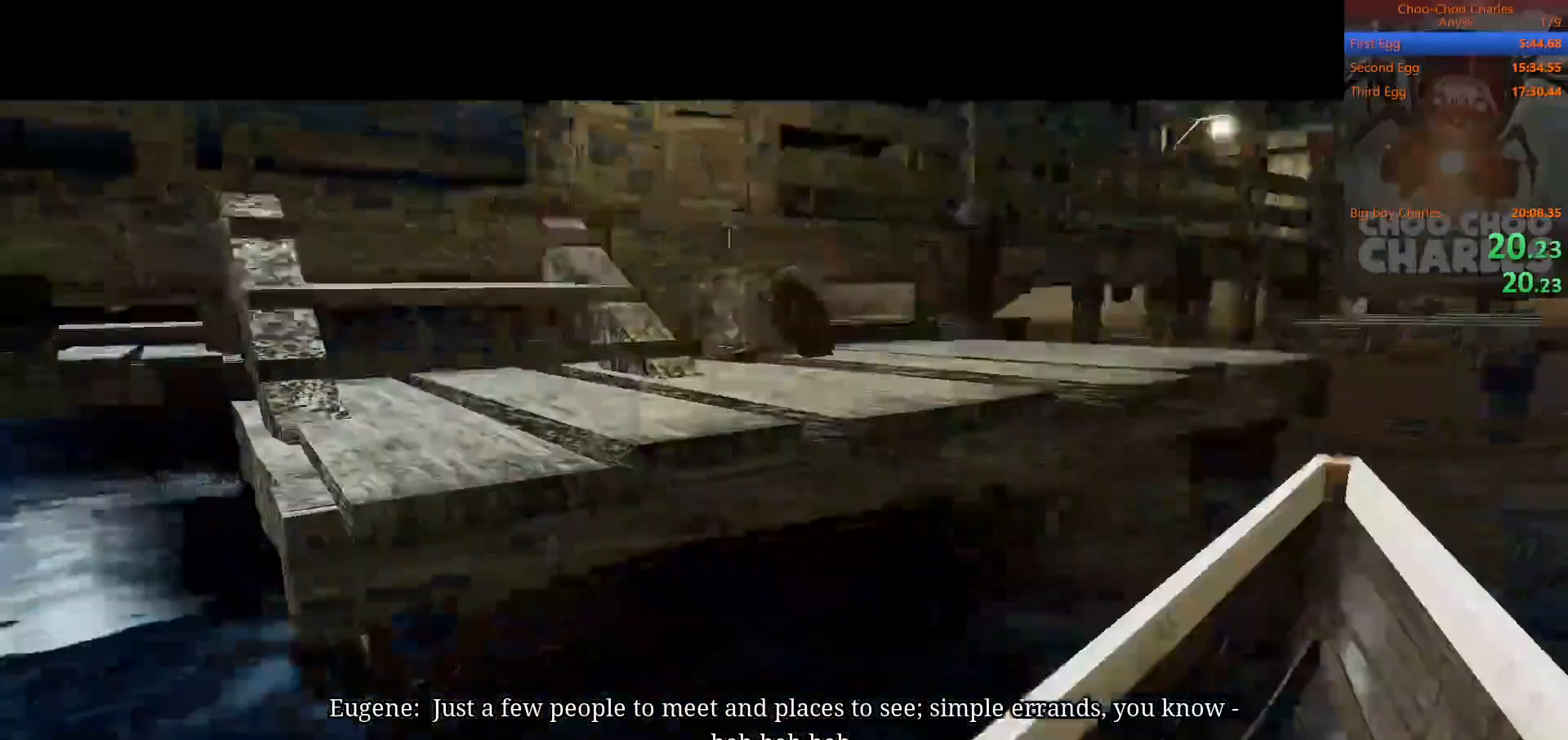
{"keys": ["shift", "w"], "mouse": [], "mouse_move": "still", "events": []}
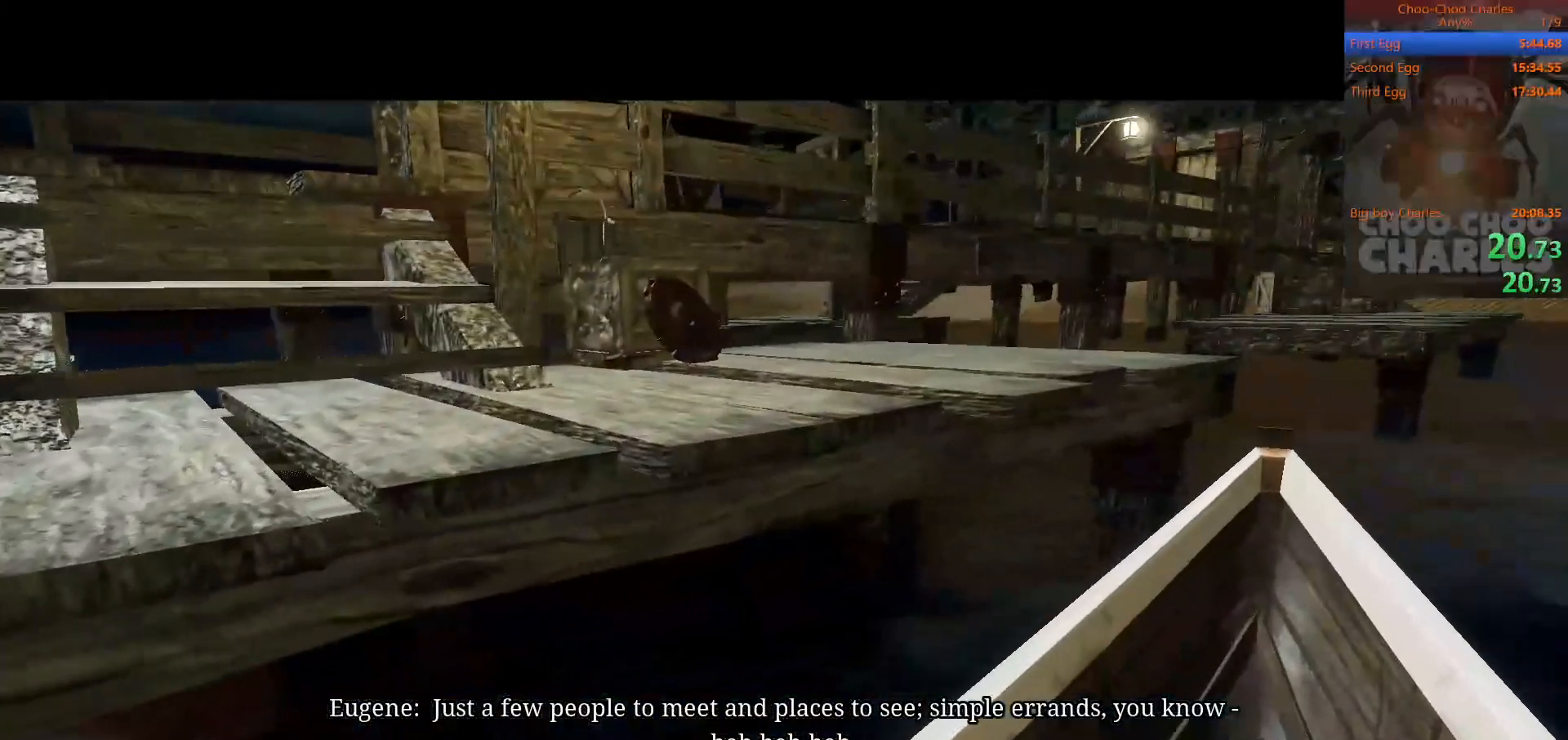
{"keys": ["shift", "w"], "mouse": [], "mouse_move": "still", "events": []}
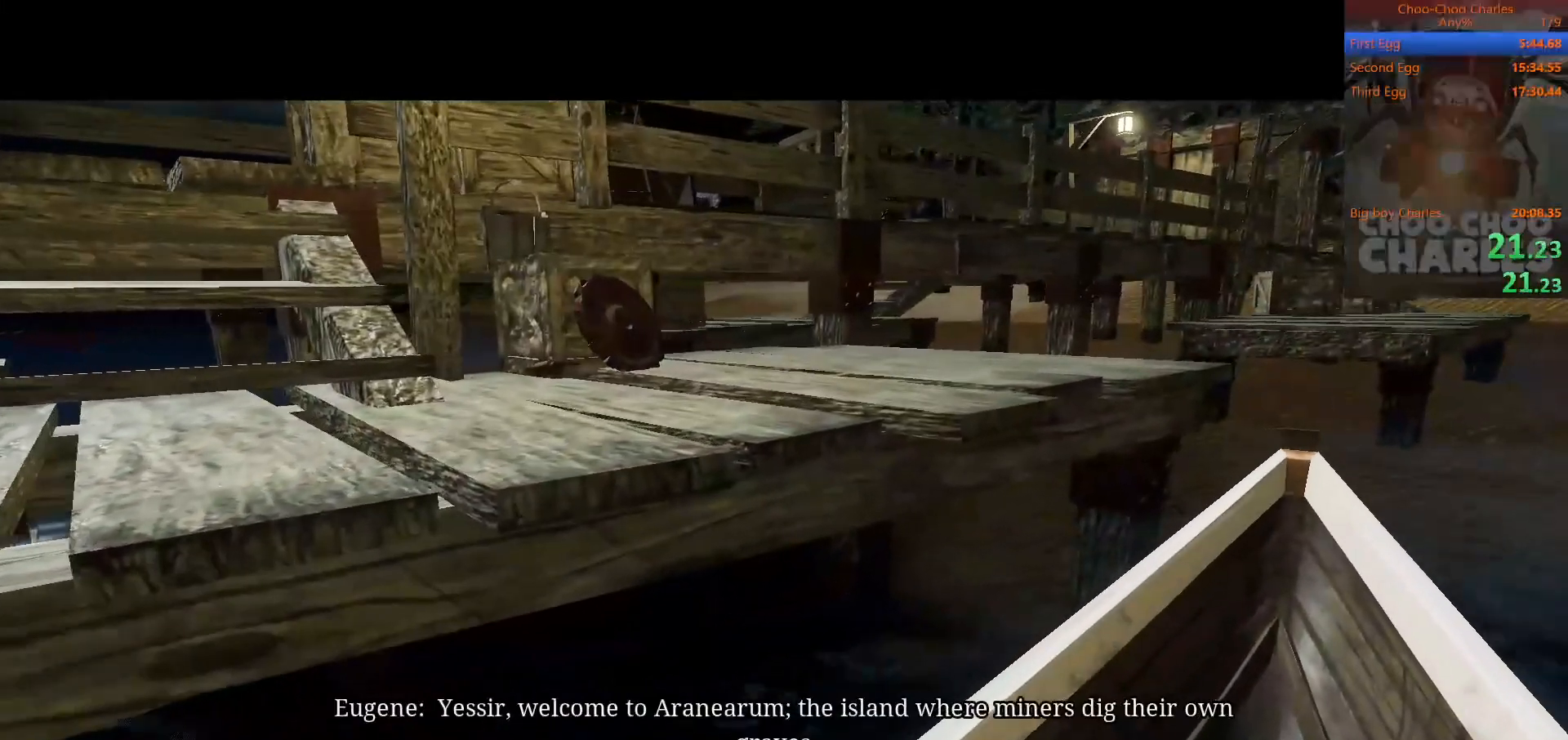
{"keys": ["shift", "w"], "mouse": [], "mouse_move": "still", "events": []}
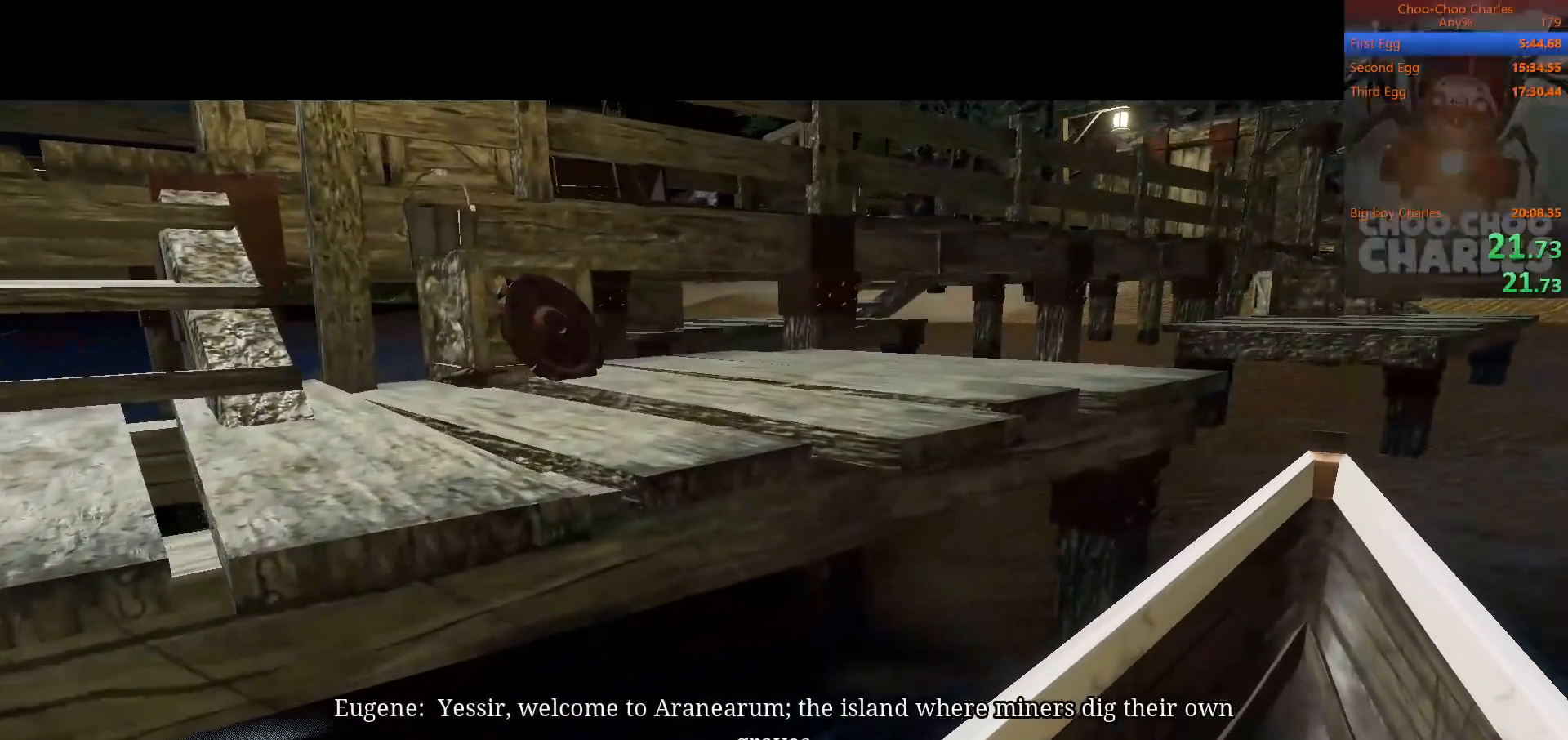
{"keys": ["shift", "w"], "mouse": [], "mouse_move": "still", "events": []}
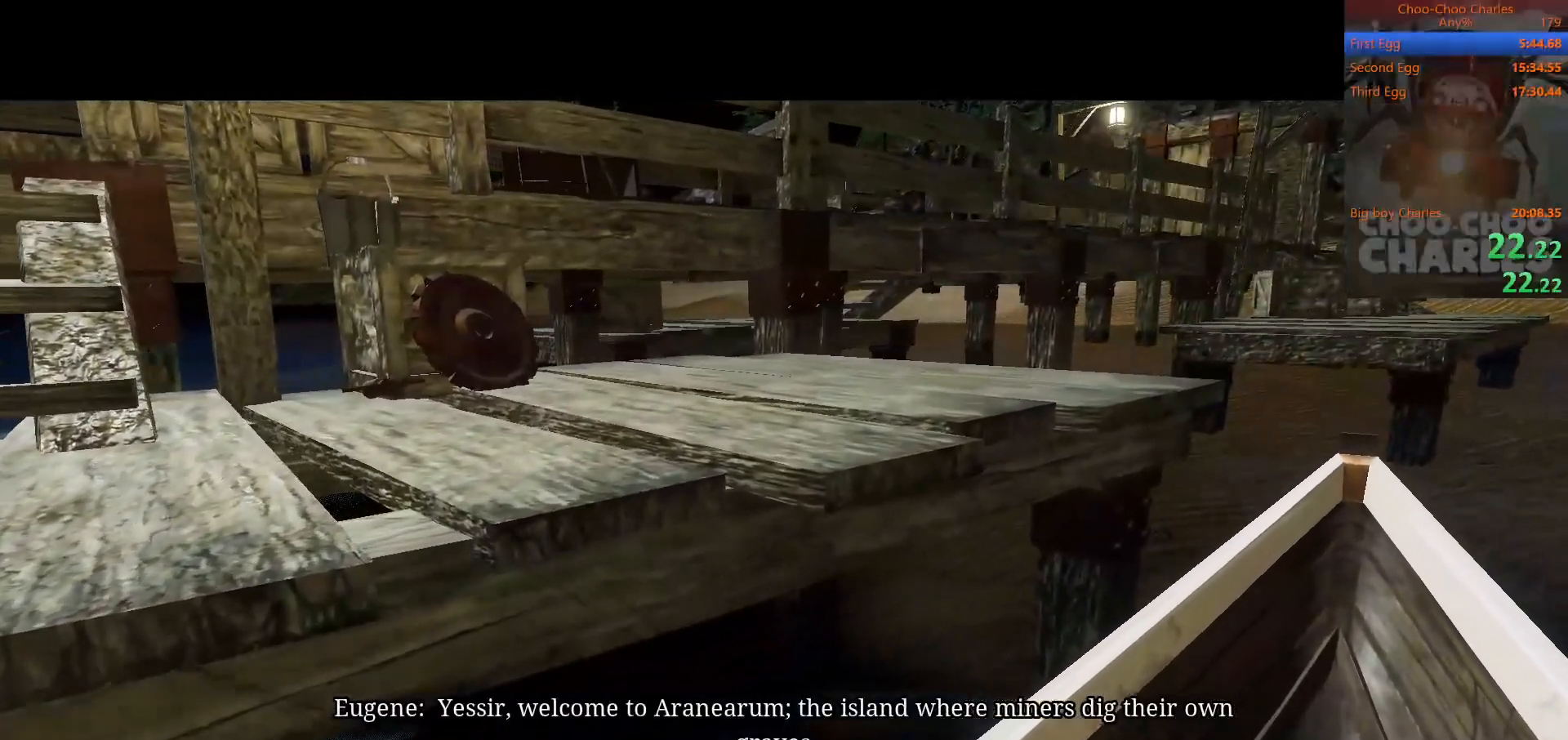
{"keys": [], "mouse": [], "mouse_move": "up", "events": [[300, "shift", "up"], [300, "w", "up"]]}
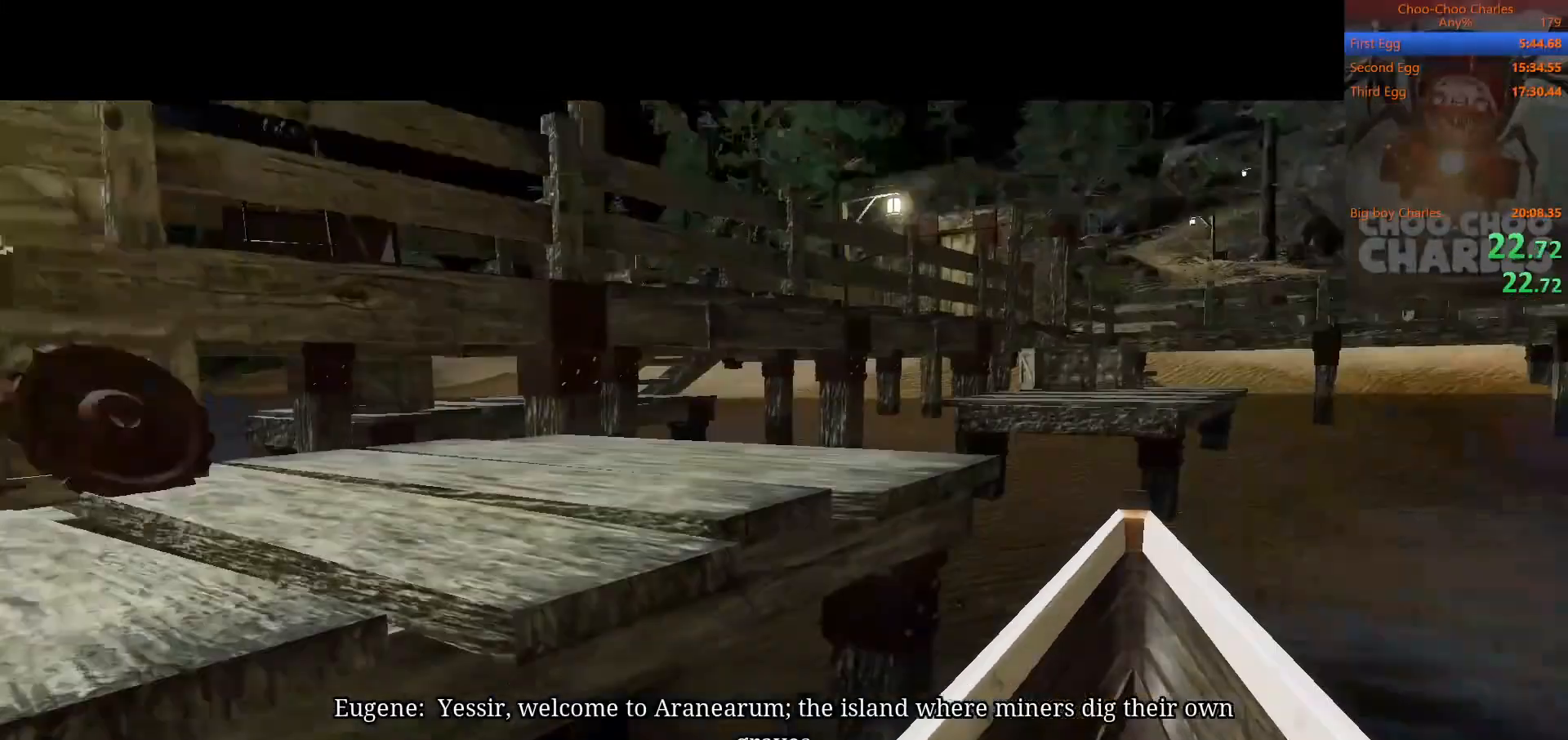
{"keys": [], "mouse": [], "mouse_move": "still", "events": []}
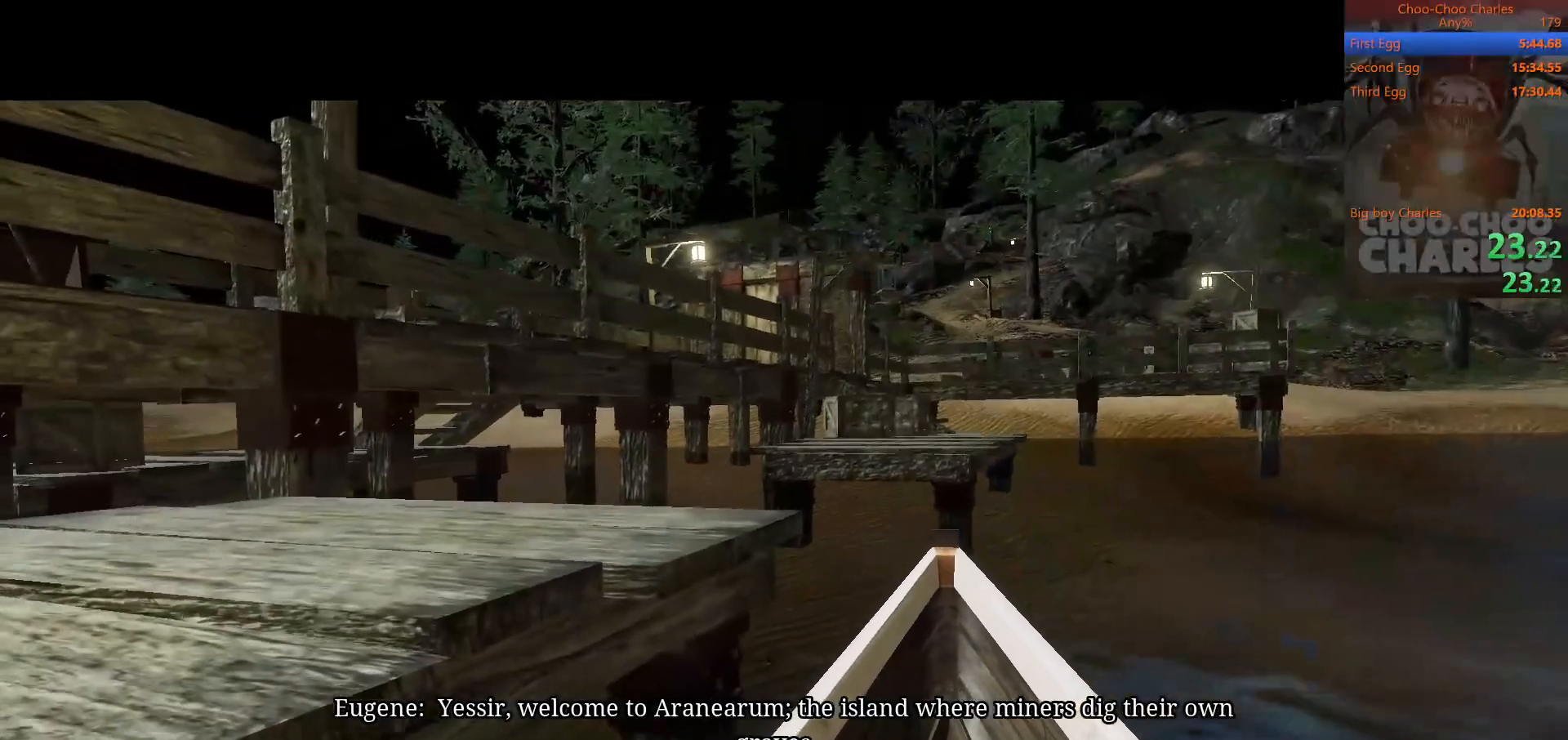
{"keys": [], "mouse": [], "mouse_move": "left", "events": []}
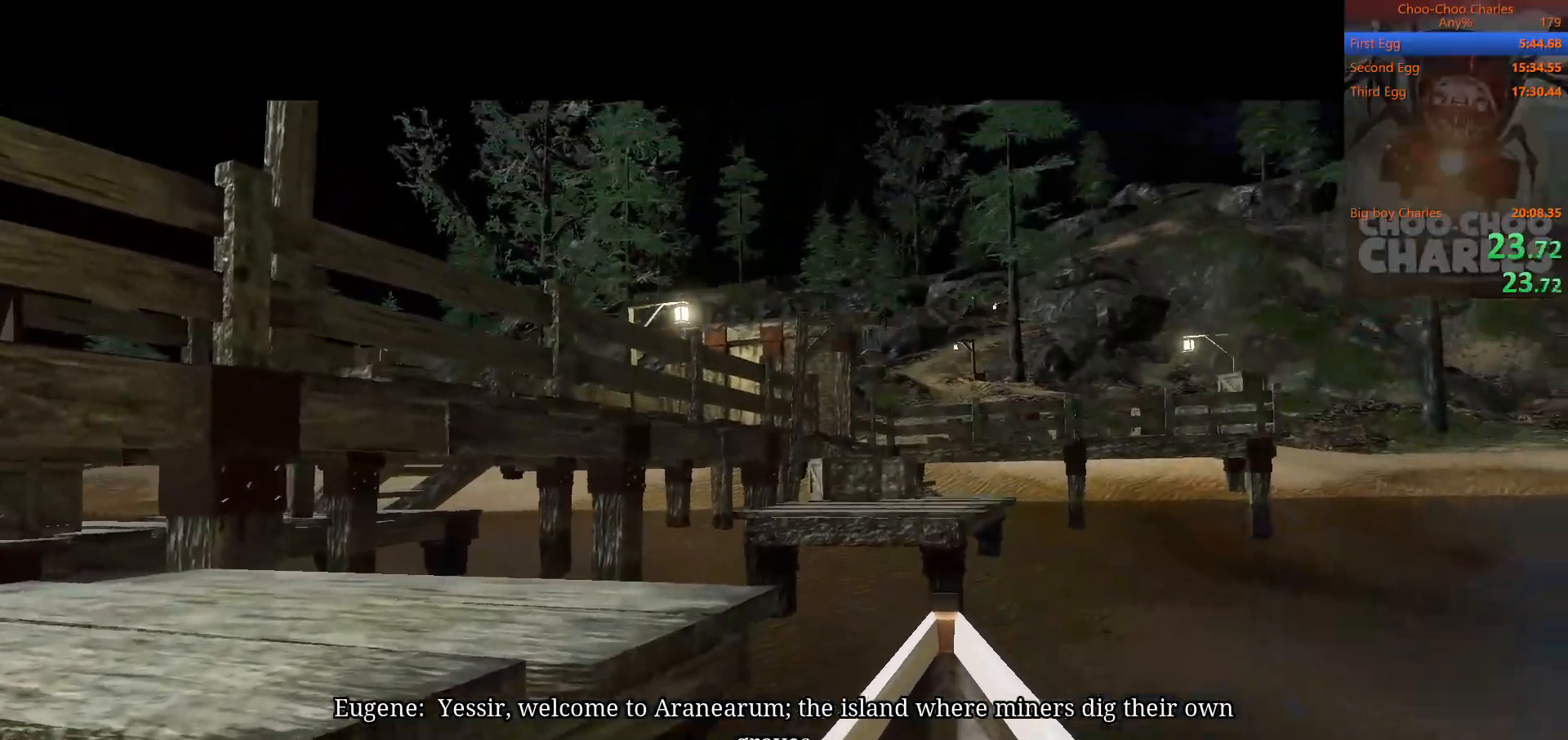
{"keys": [], "mouse": [], "mouse_move": "still", "events": []}
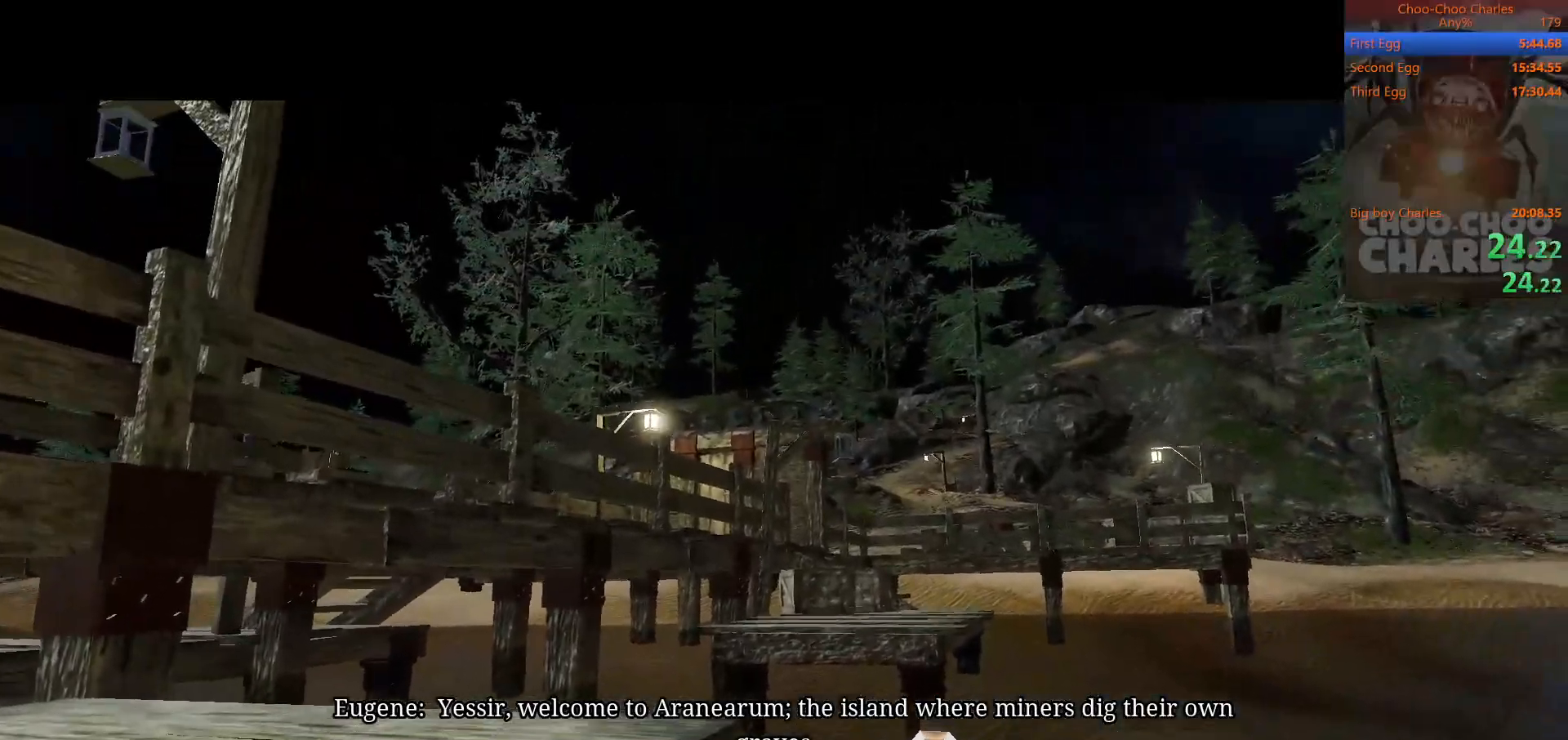
{"keys": [], "mouse": [], "mouse_move": "still", "events": []}
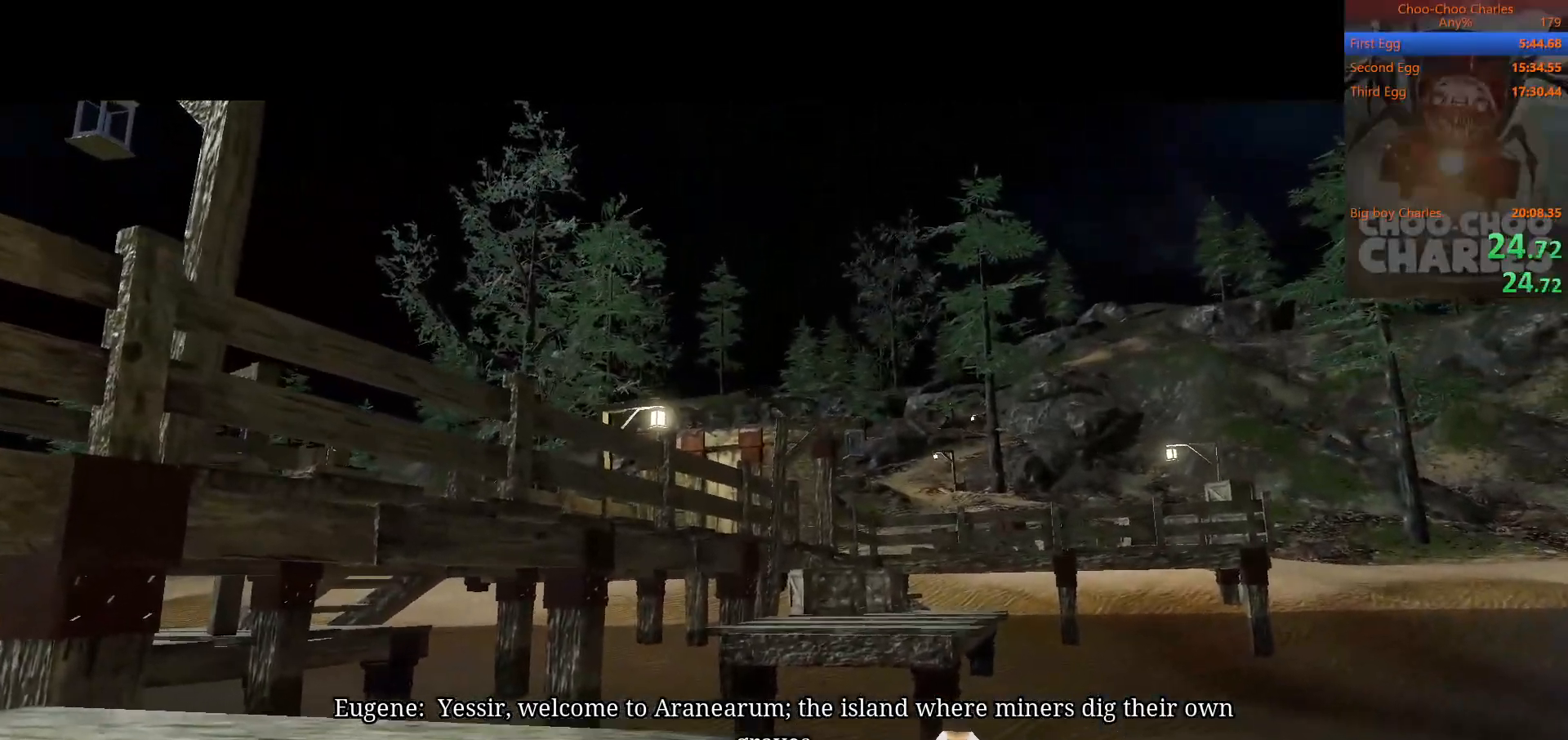
{"keys": ["shift", "w"], "mouse": [], "mouse_move": "still", "events": [[400, "shift", "down"], [467, "w", "down"]]}
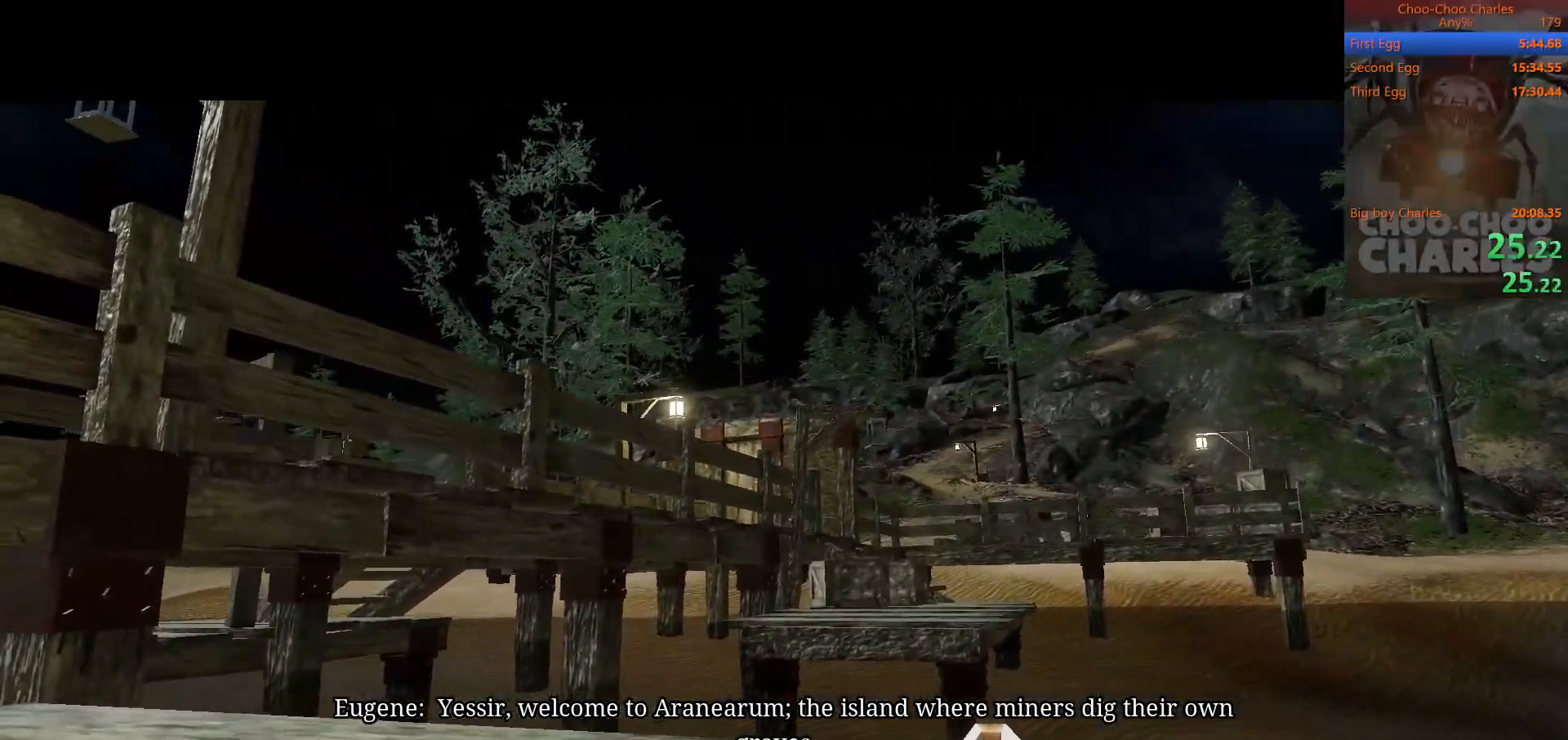
{"keys": ["shift", "w"], "mouse": [], "mouse_move": "still", "events": []}
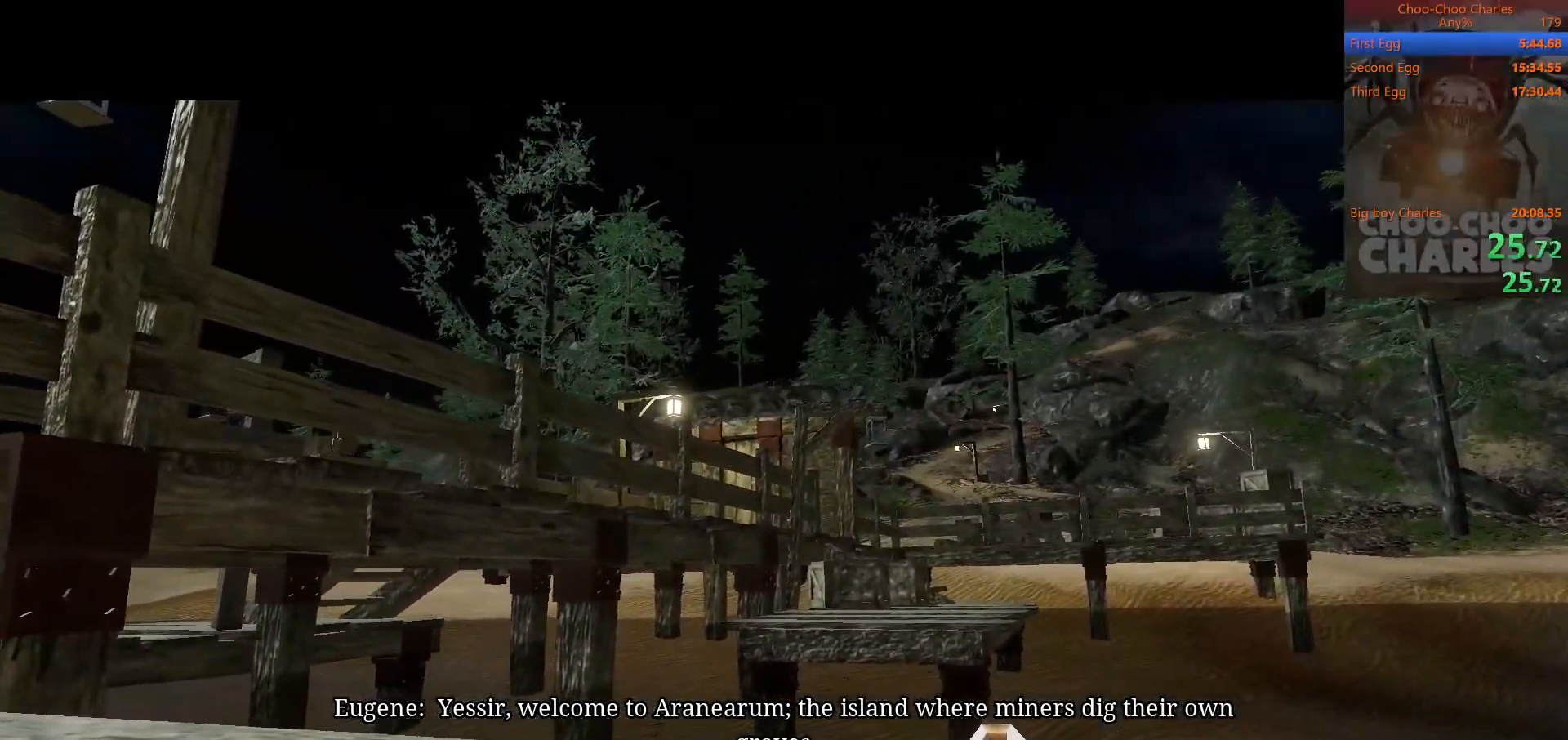
{"keys": ["shift", "w"], "mouse": [], "mouse_move": "still", "events": []}
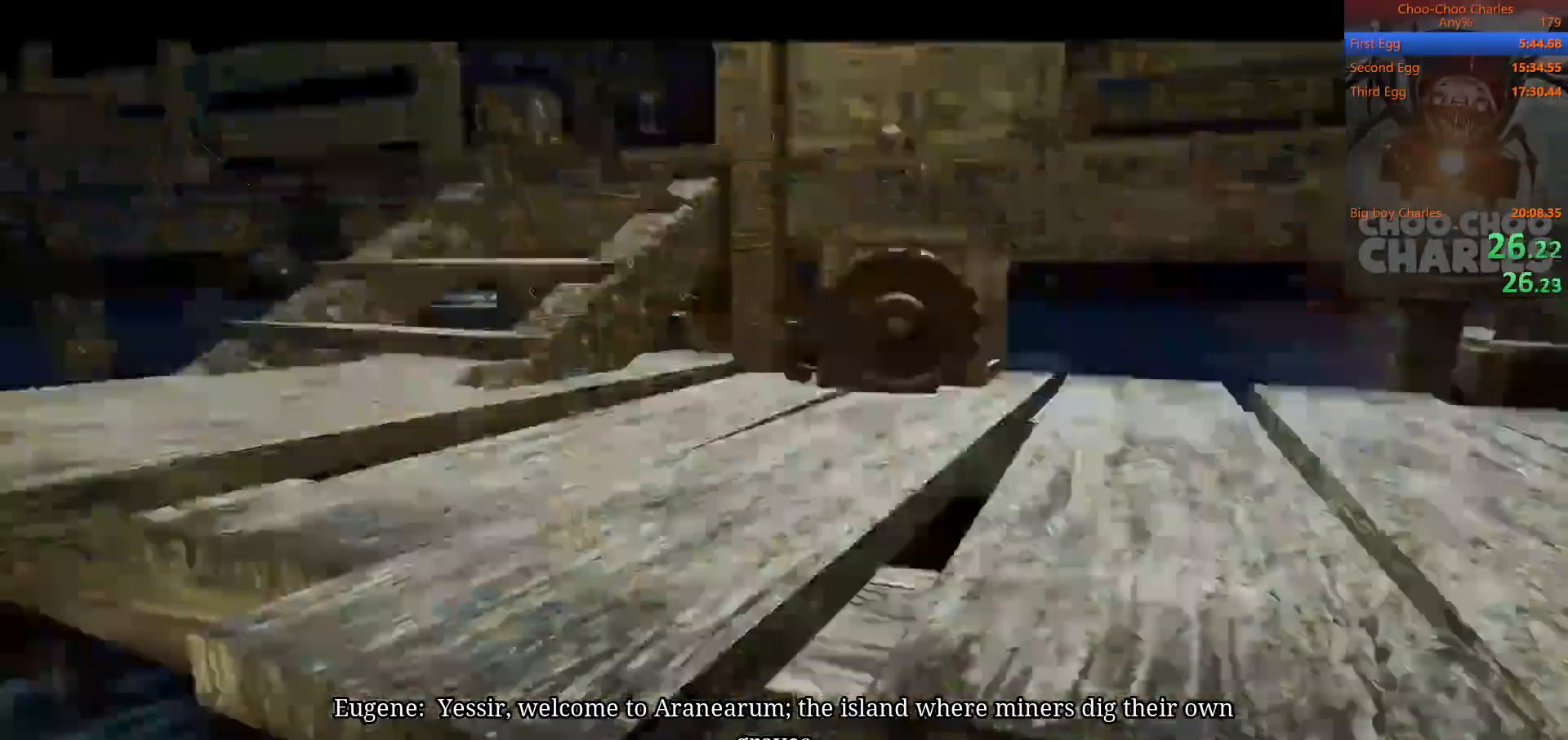
{"keys": ["shift", "w"], "mouse": [], "mouse_move": "still", "events": [[233, "shift", "up"], [300, "w", "up"], [467, "w", "down"], [500, "shift", "down"]]}
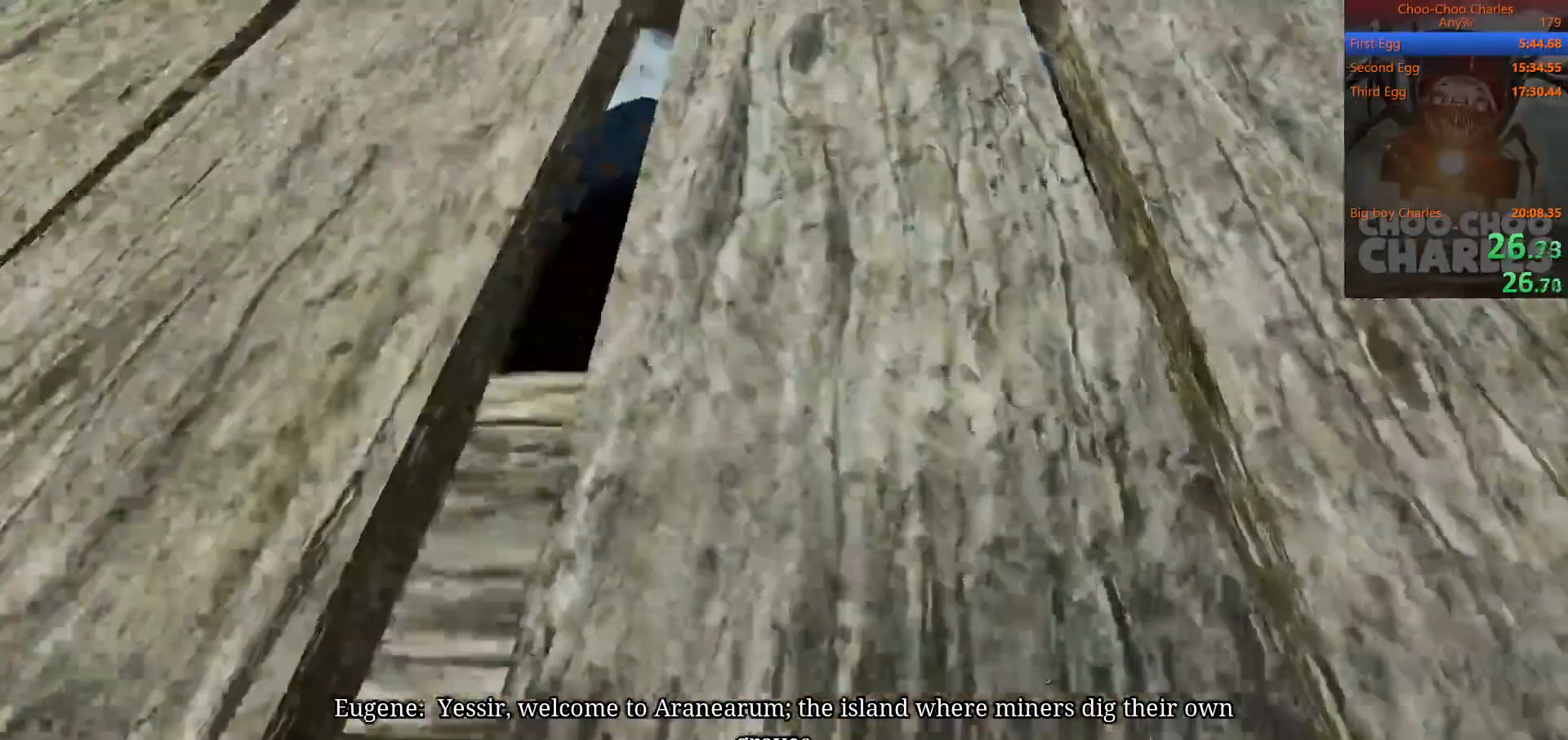
{"keys": ["shift", "w"], "mouse": [], "mouse_move": "still", "events": []}
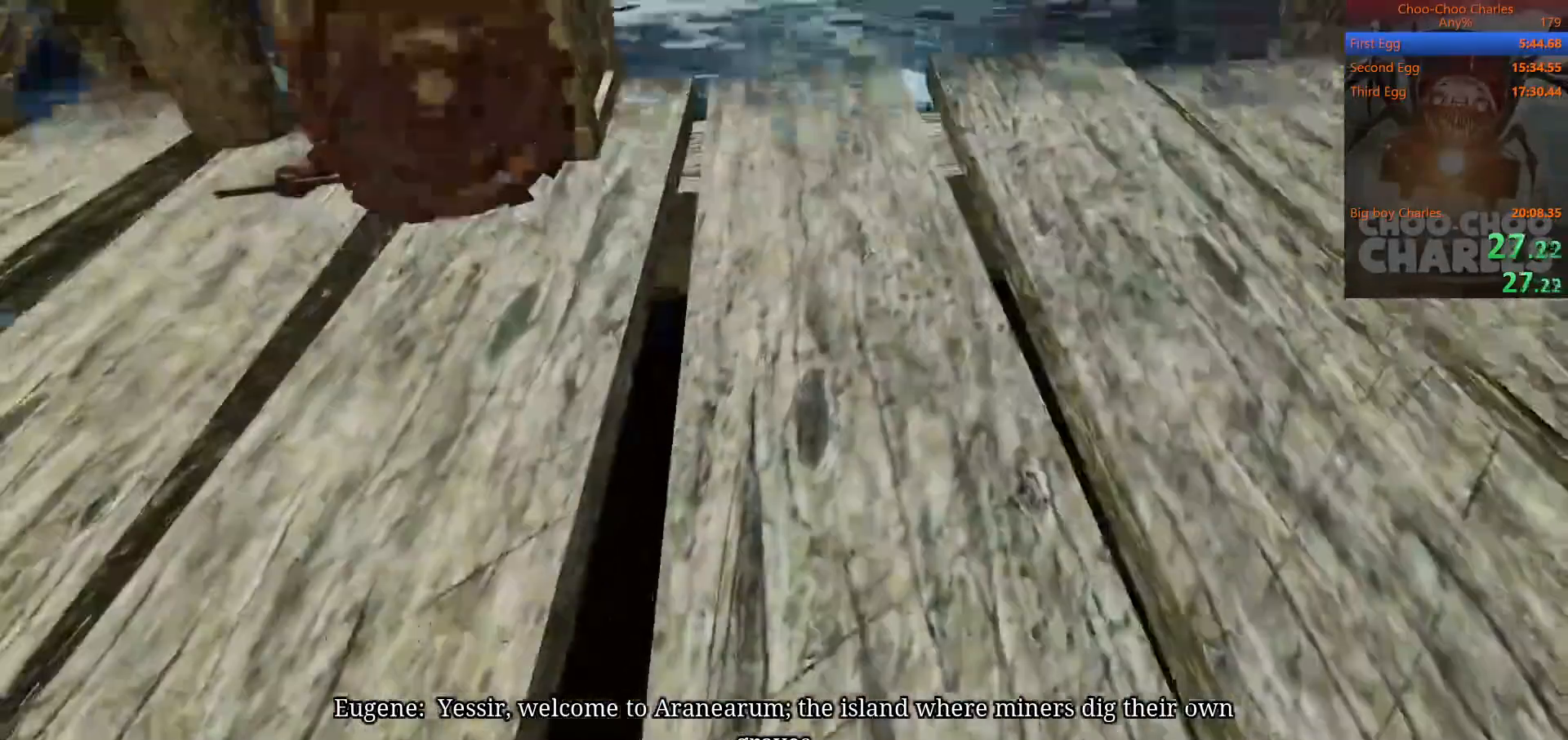
{"keys": ["shift", "w"], "mouse": [], "mouse_move": "still", "events": []}
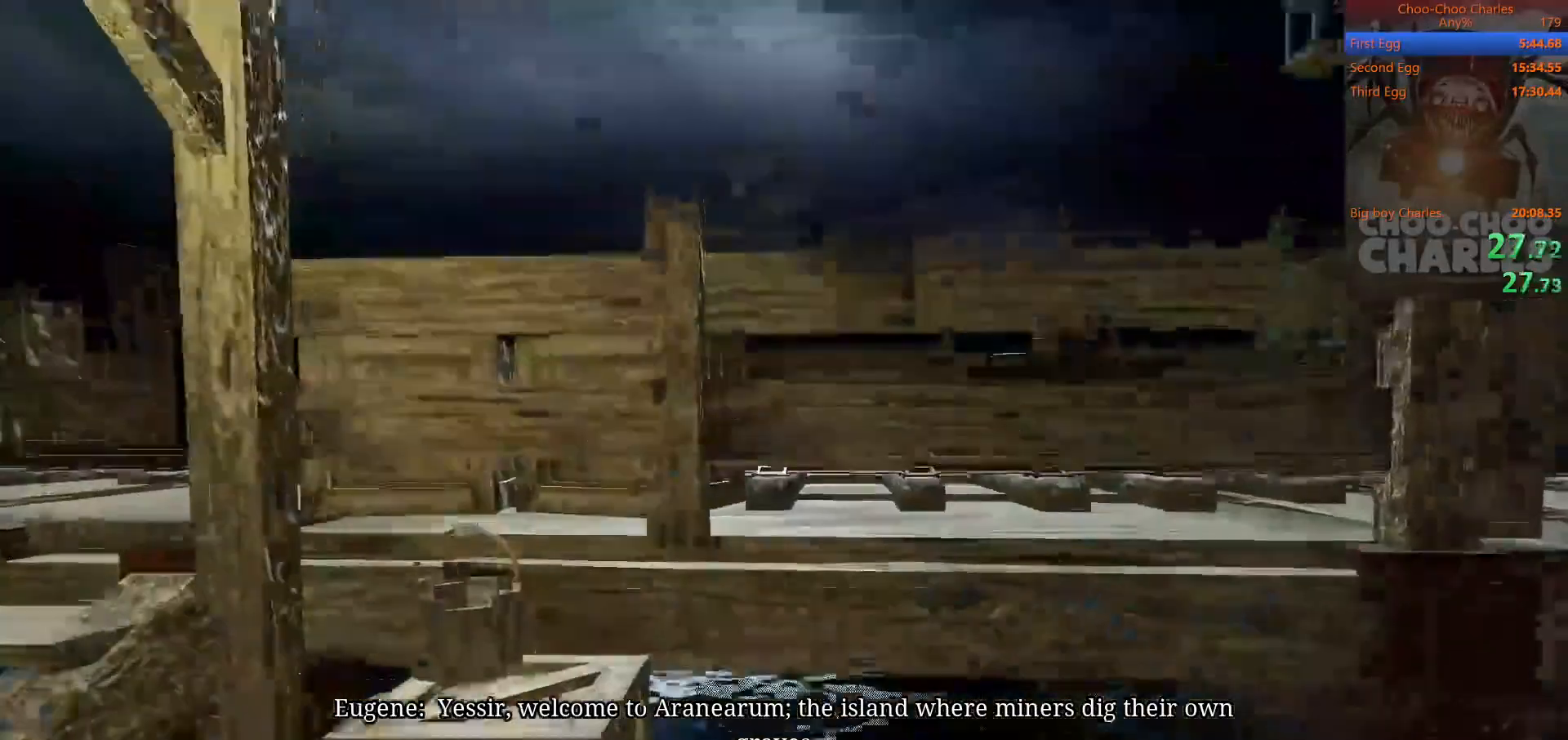
{"keys": ["a", "shift", "w"], "mouse": [], "mouse_move": "still", "events": [[233, "a", "down"], [367, "a", "up"], [500, "a", "down"]]}
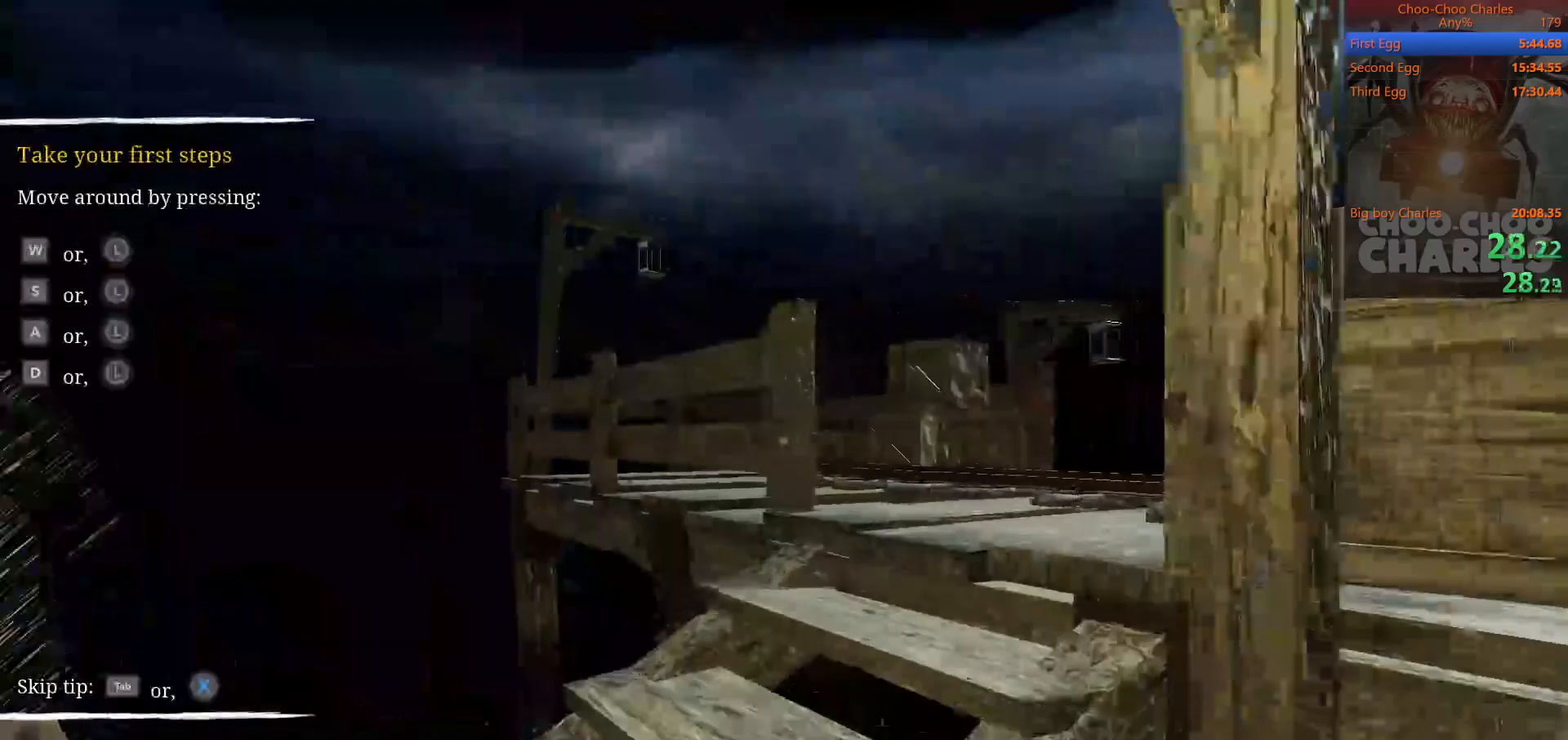
{"keys": ["shift", "tab", "w"], "mouse": [], "mouse_move": "down", "events": [[100, "a", "up"], [467, "tab", "down"]]}
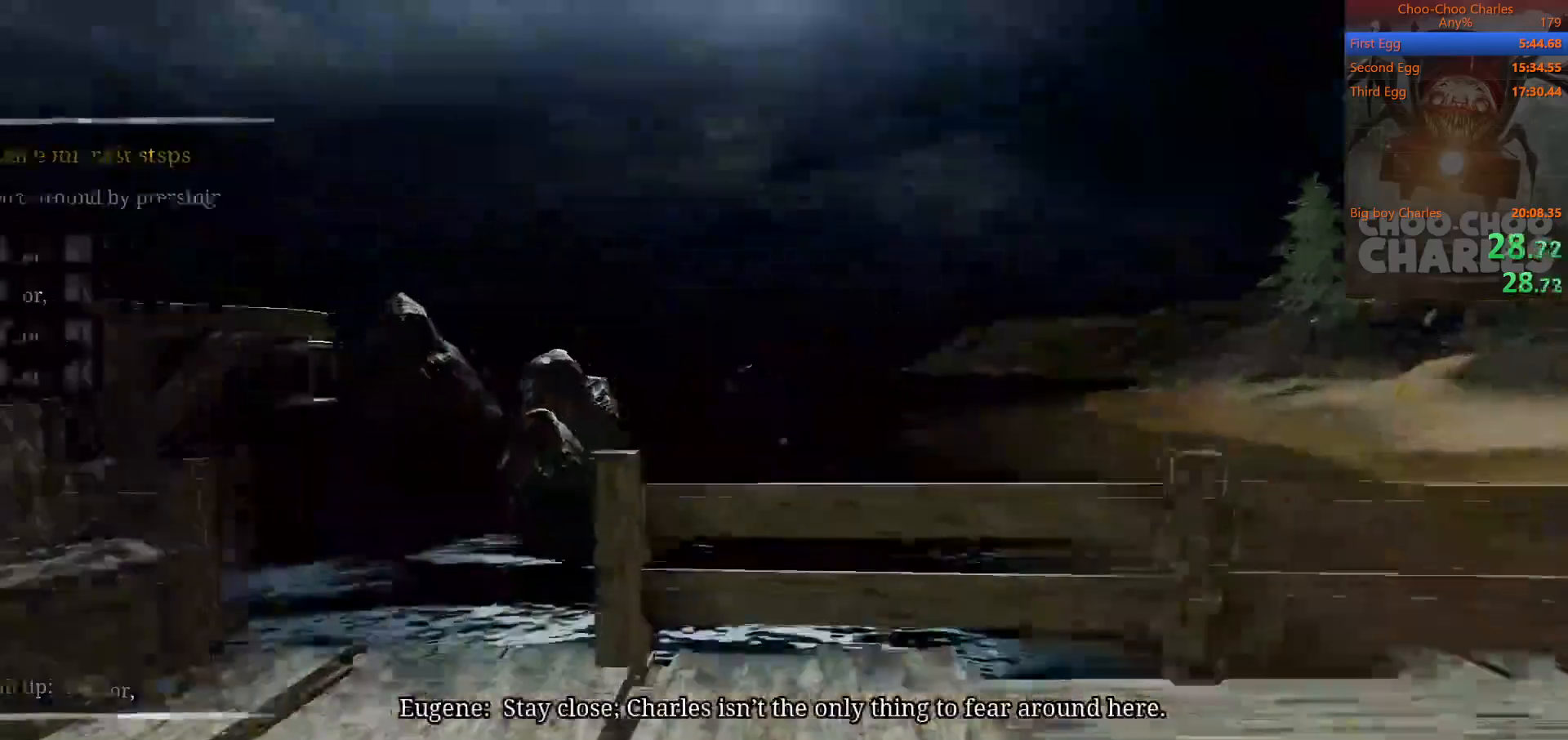
{"keys": ["shift", "w"], "mouse": [], "mouse_move": "left", "events": [[133, "tab", "up"]]}
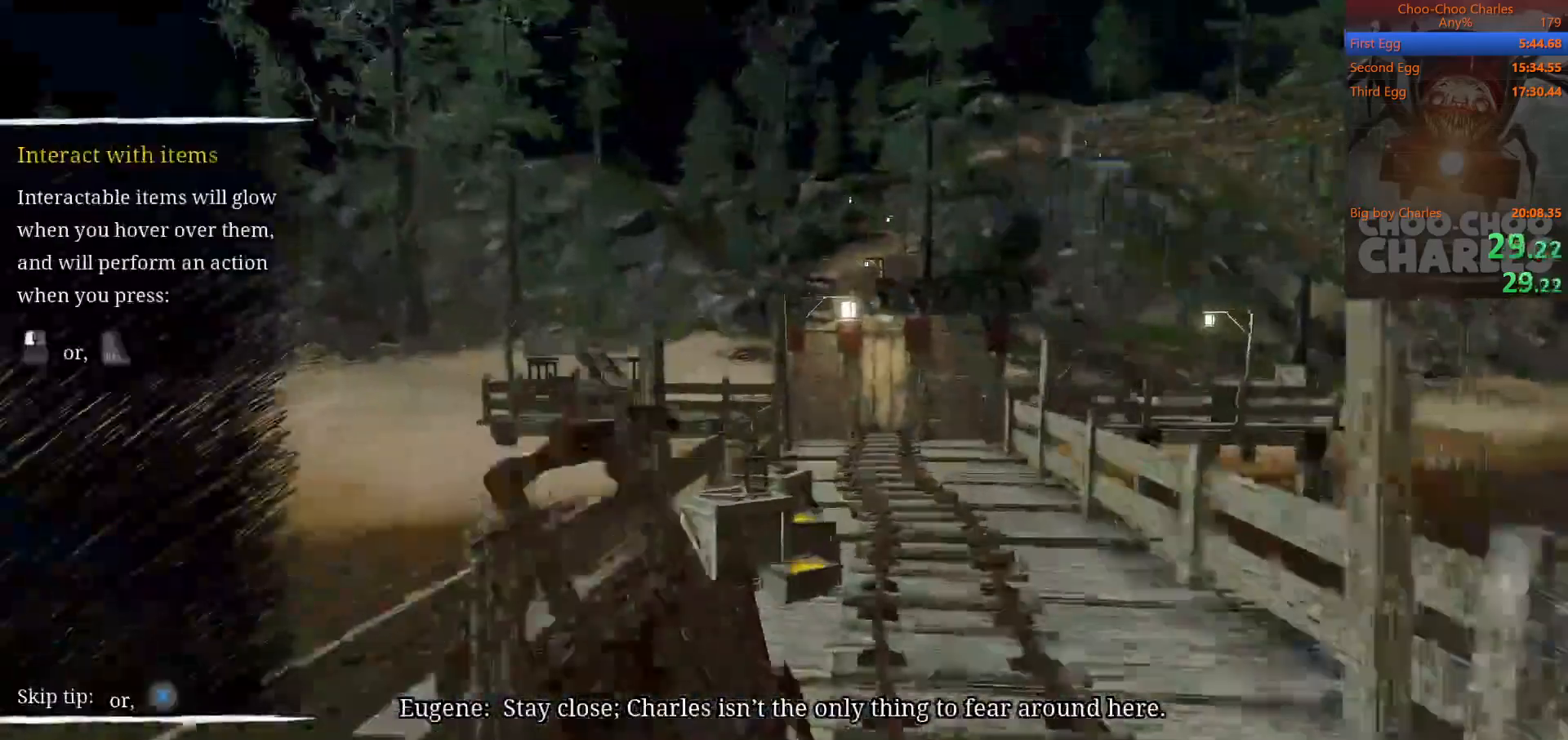
{"keys": ["d", "shift", "tab", "w"], "mouse": [], "mouse_move": "still", "events": [[200, "d", "down"], [500, "tab", "down"]]}
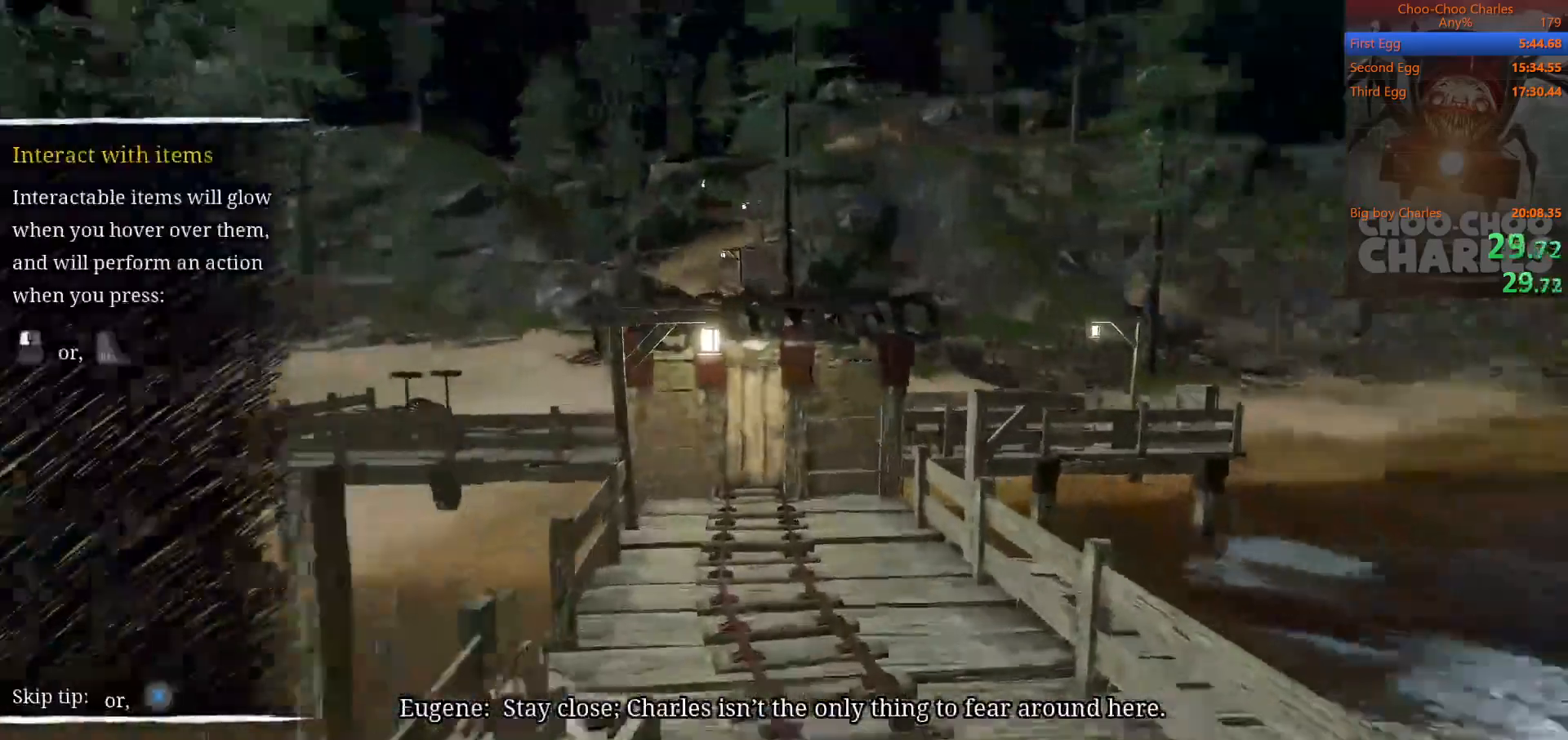
{"keys": ["shift", "w"], "mouse": [], "mouse_move": "left", "events": [[100, "tab", "up"], [233, "d", "up"]]}
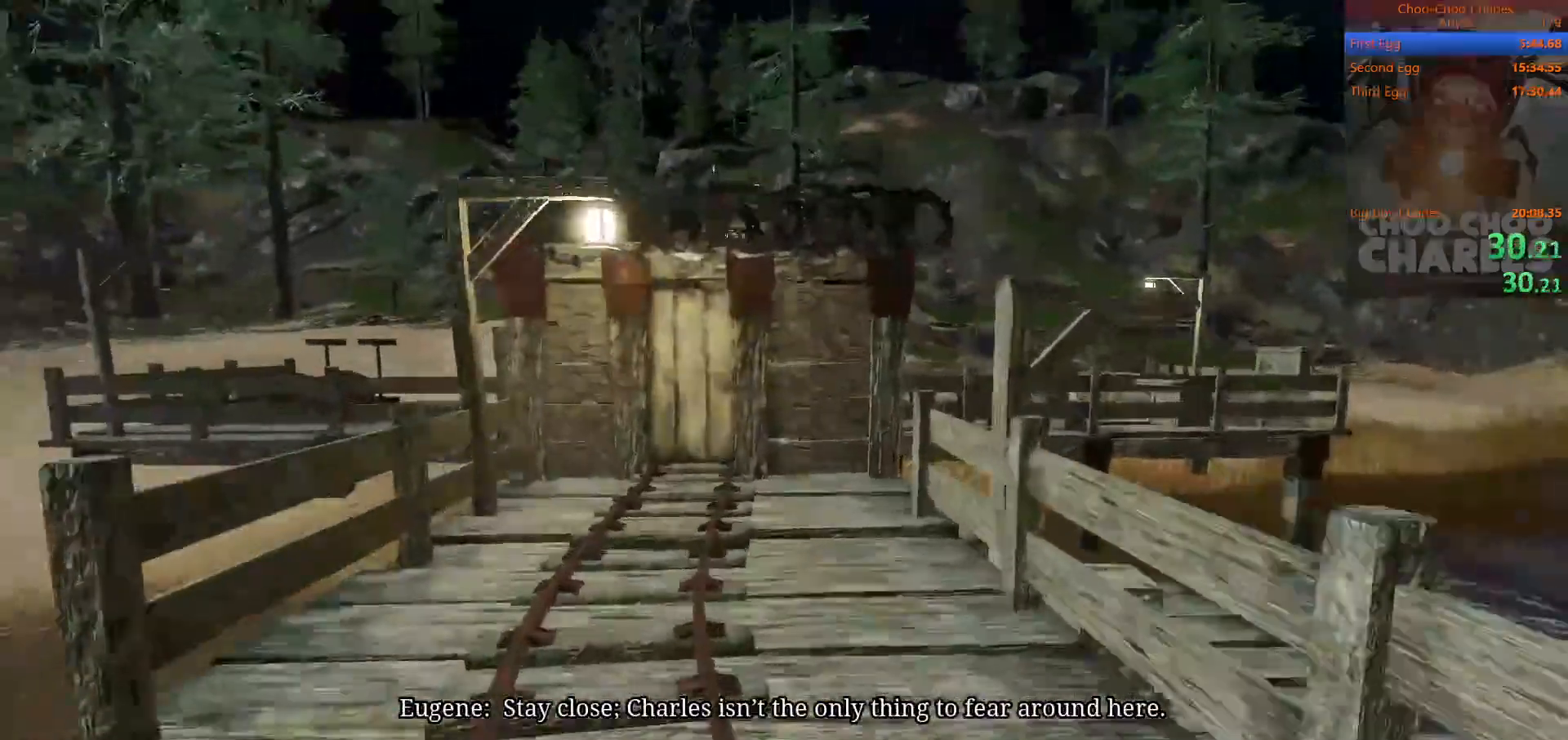
{"keys": ["a", "shift", "w"], "mouse": [], "mouse_move": "still", "events": [[133, "a", "down"], [200, "a", "up"], [400, "a", "down"]]}
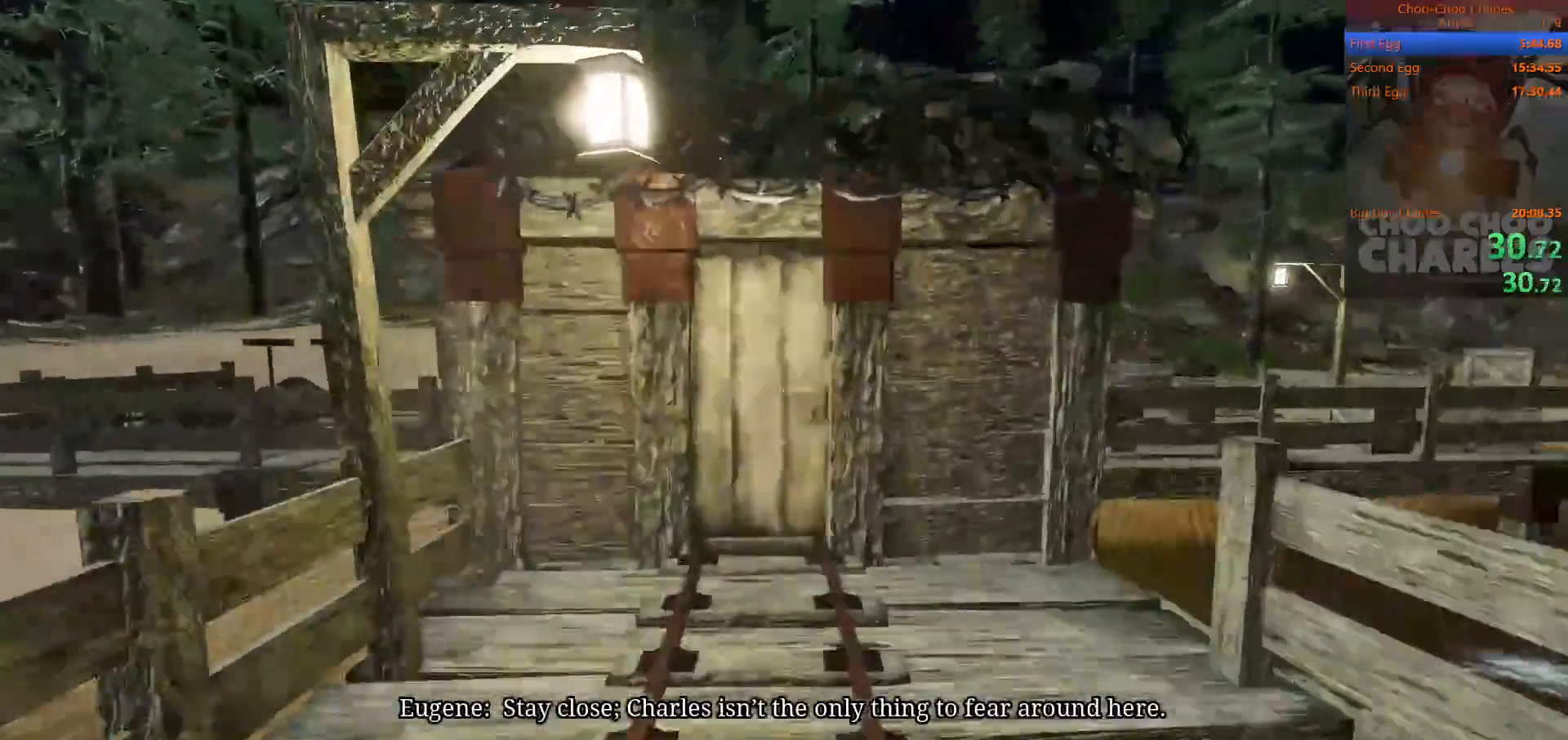
{"keys": ["w"], "mouse": [], "mouse_move": "still", "events": [[133, "a", "up"], [500, "shift", "up"]]}
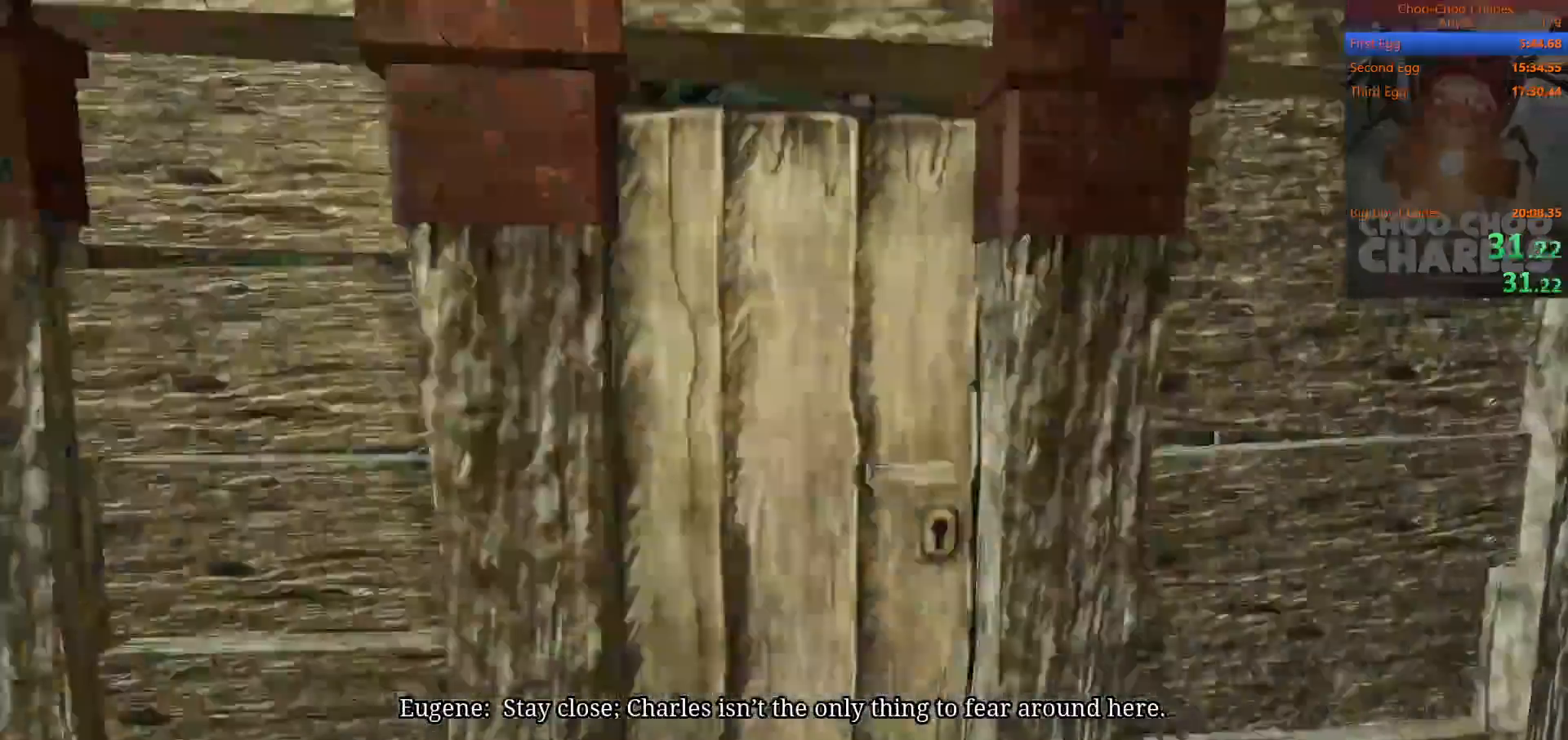
{"keys": [], "mouse": [], "mouse_move": "still", "events": [[100, "w", "up"]]}
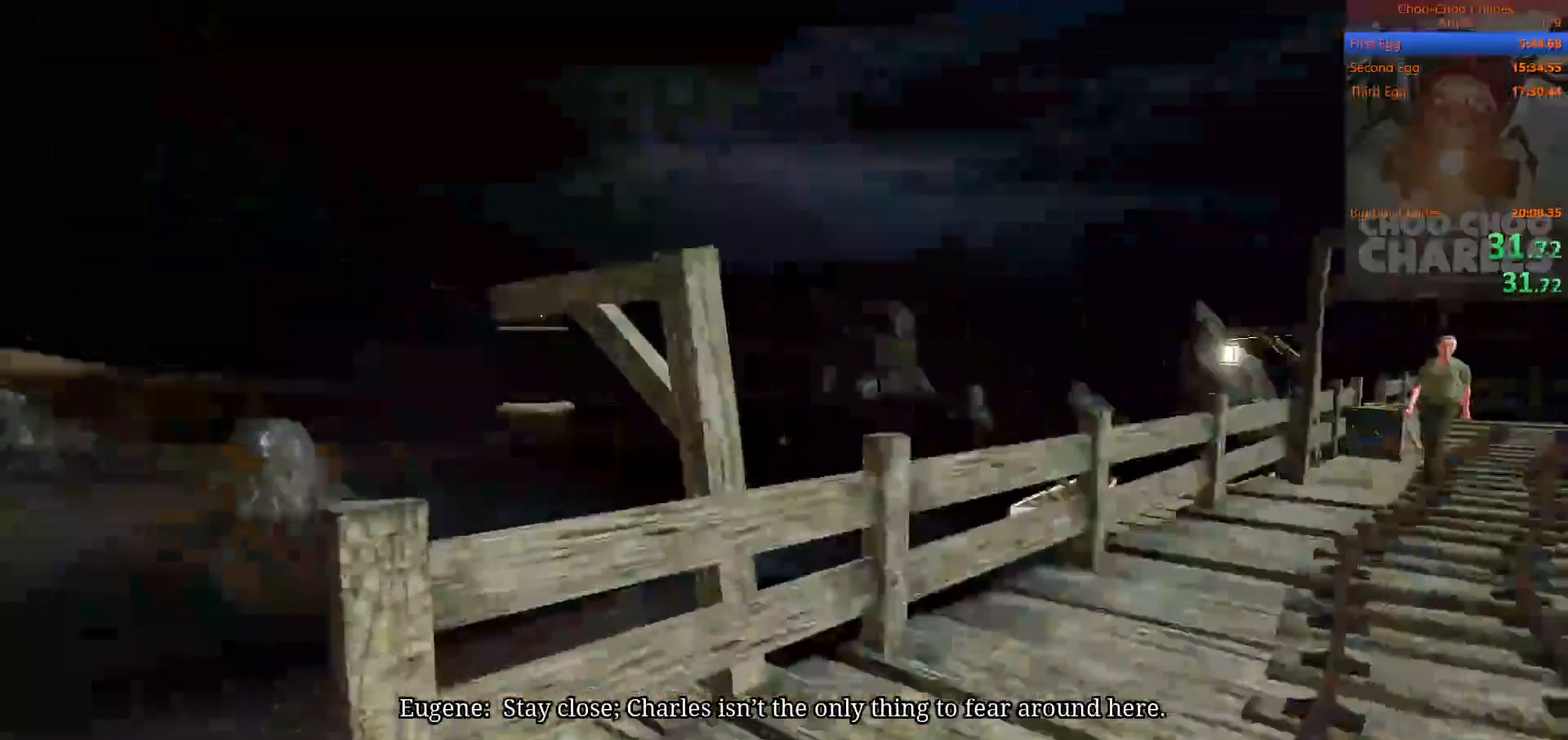
{"keys": [], "mouse": [], "mouse_move": "still", "events": []}
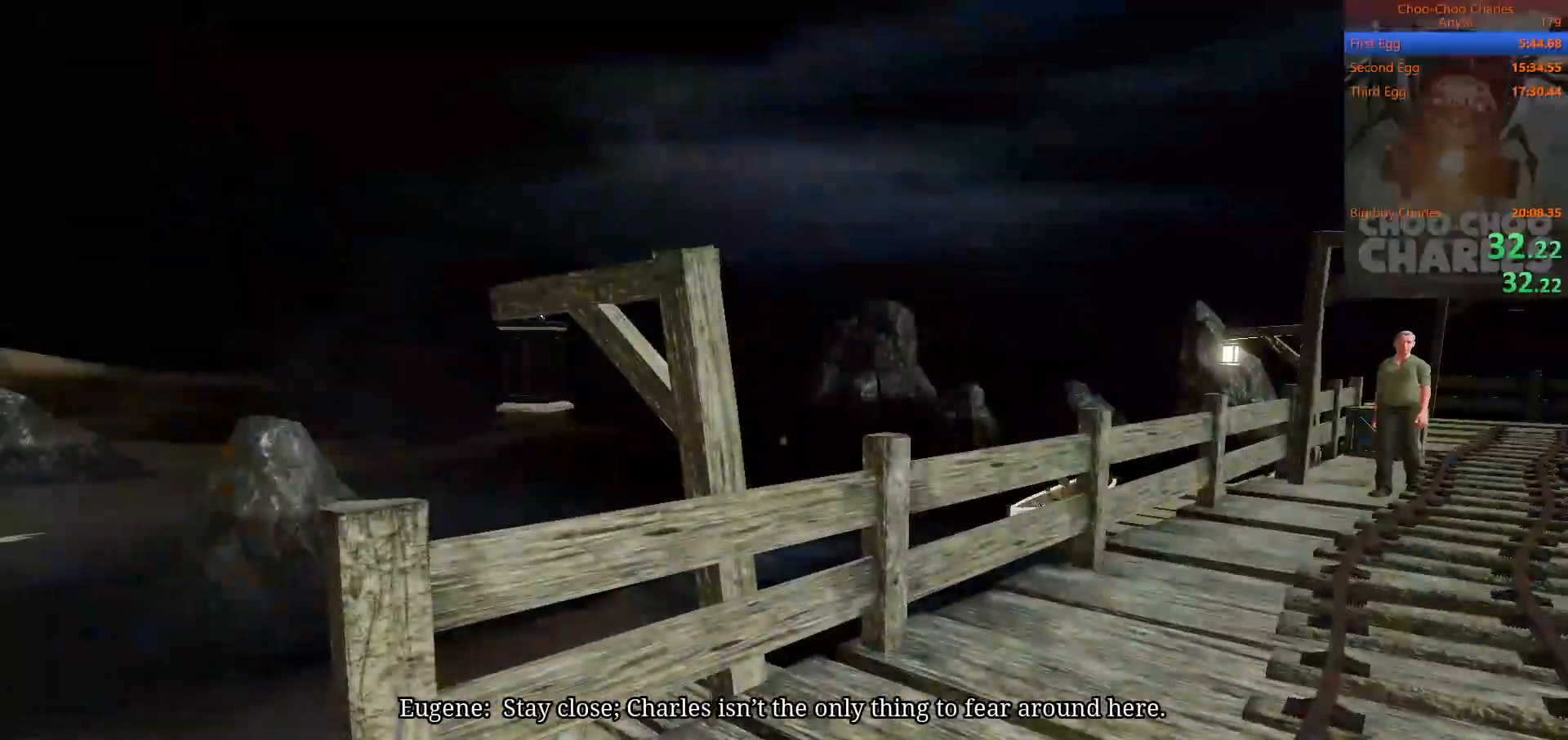
{"keys": [], "mouse": [], "mouse_move": "left", "events": []}
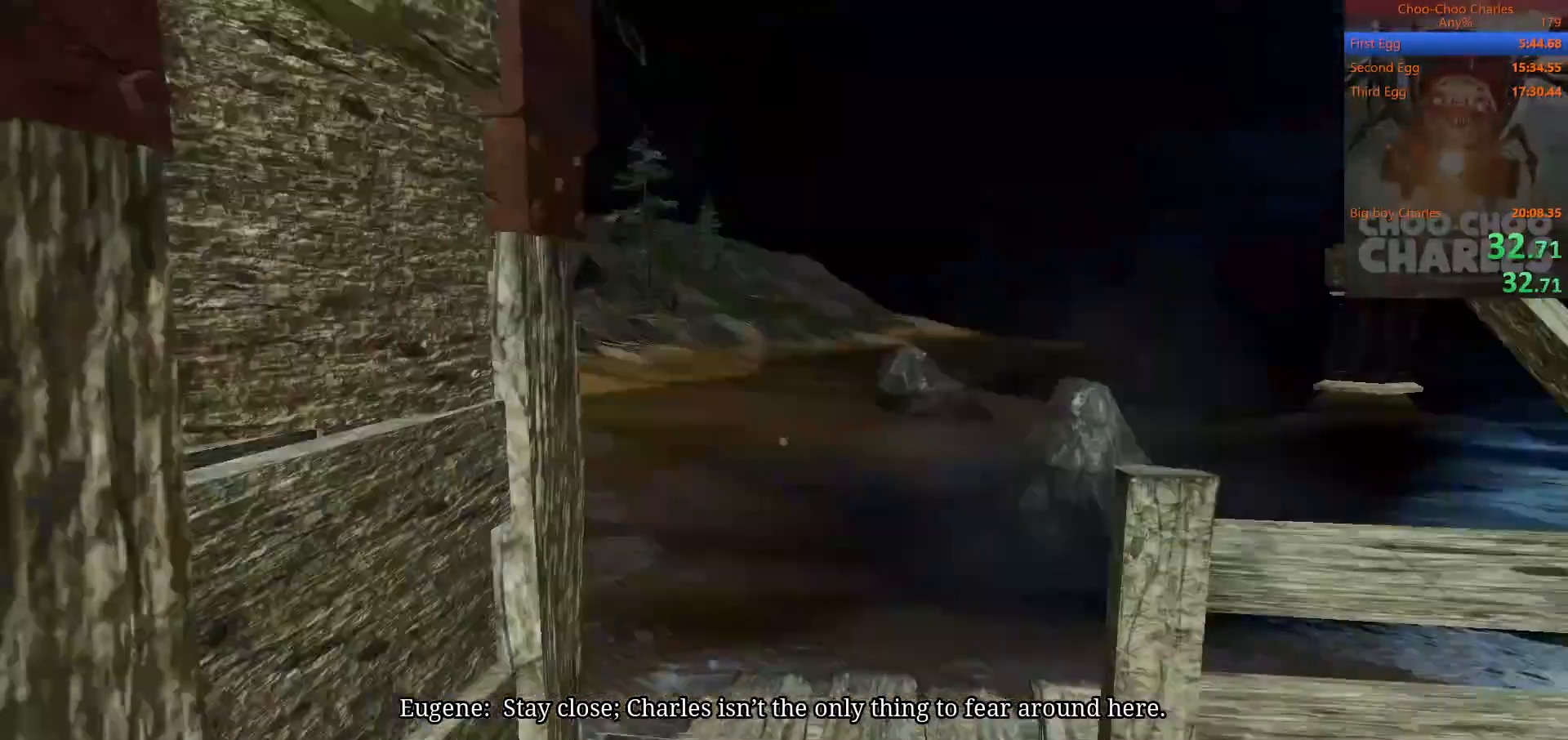
{"keys": [], "mouse": [], "mouse_move": "still", "events": [[100, "a", "down"], [233, "a", "up"]]}
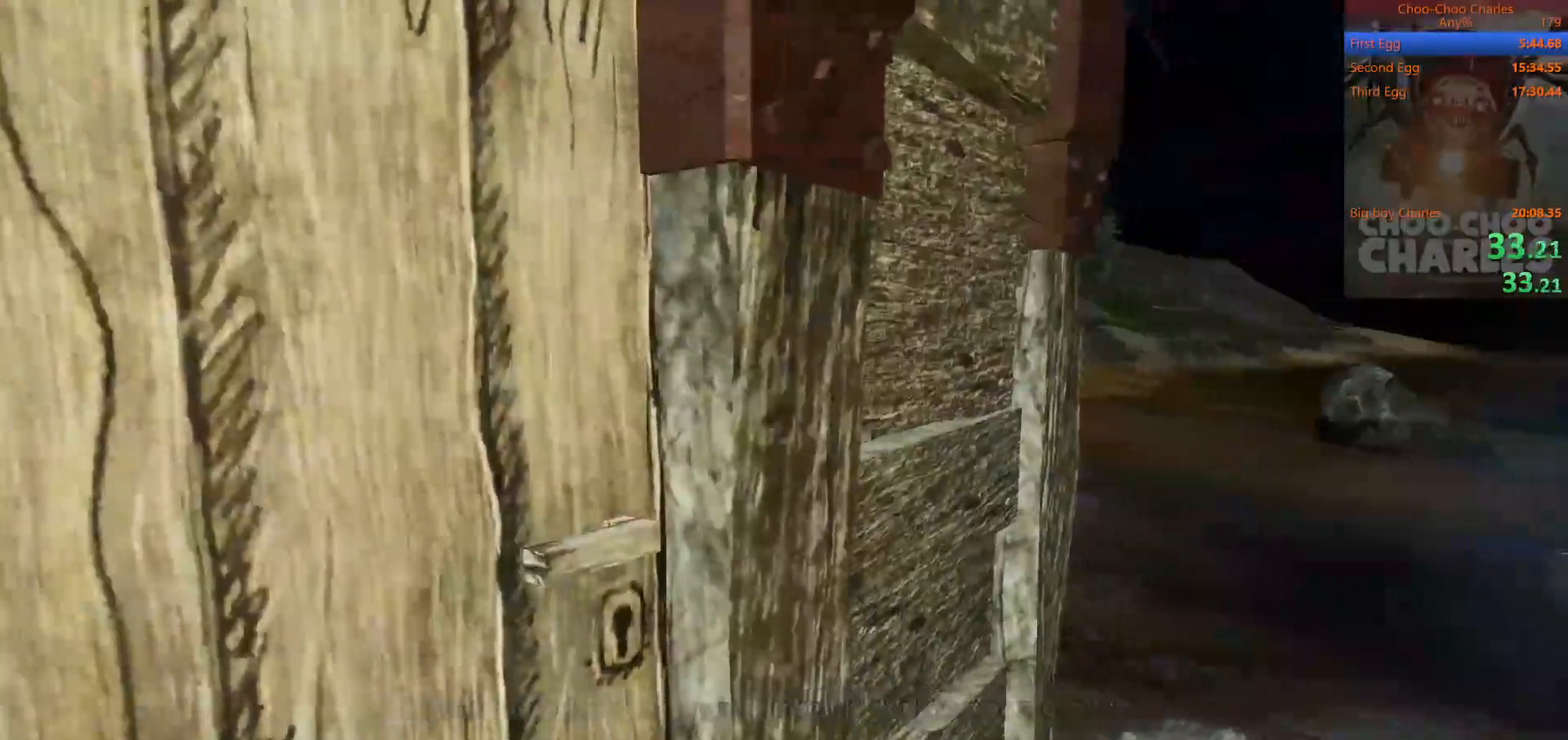
{"keys": ["s"], "mouse": [], "mouse_move": "right", "events": [[67, "w", "down"], [167, "w", "up"], [400, "d", "down"], [500, "d", "up"], [500, "s", "down"]]}